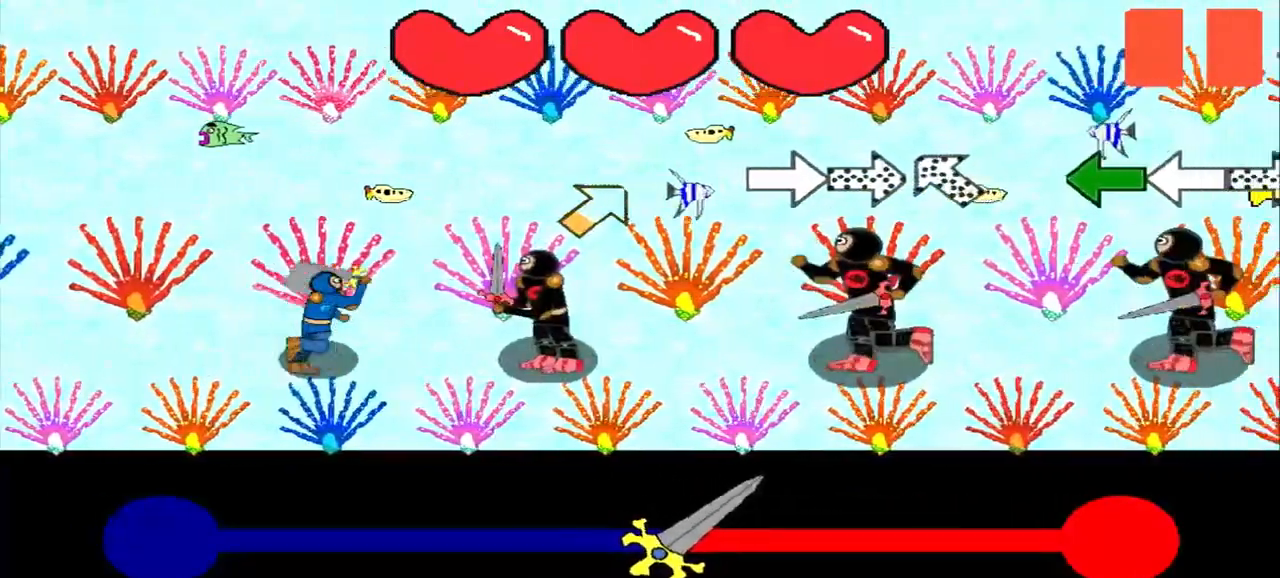
Gameplay with a controller (PlayStation layout); each line is a JSON object with the inputs held at the frame after it. "events" lists button and stick changes between this image and that frame as [ms after this image, input, new state], when the widget could be followed in between. Not read: L2 L3 R2 R3 right_stick.
{"buttons": [], "left_stick": "center", "events": [[125, "left_stick", "center"], [333, "left_stick", "right"], [500, "left_stick", "center"]]}
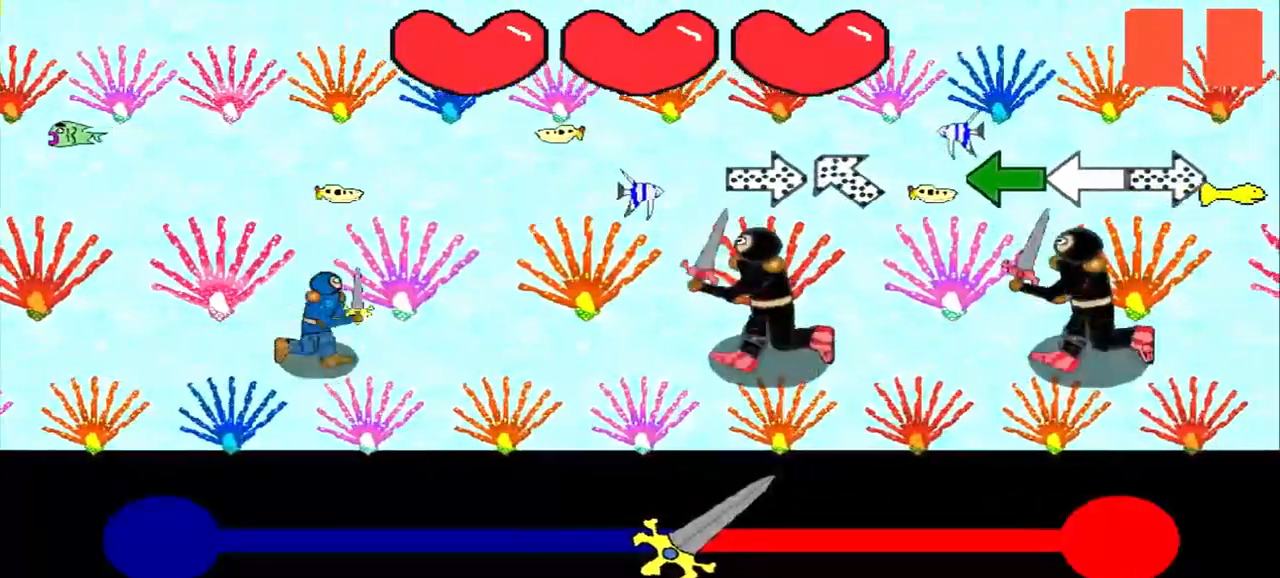
{"buttons": [], "left_stick": "down-right", "events": [[125, "left_stick", "left"], [333, "left_stick", "center"], [500, "left_stick", "down-right"]]}
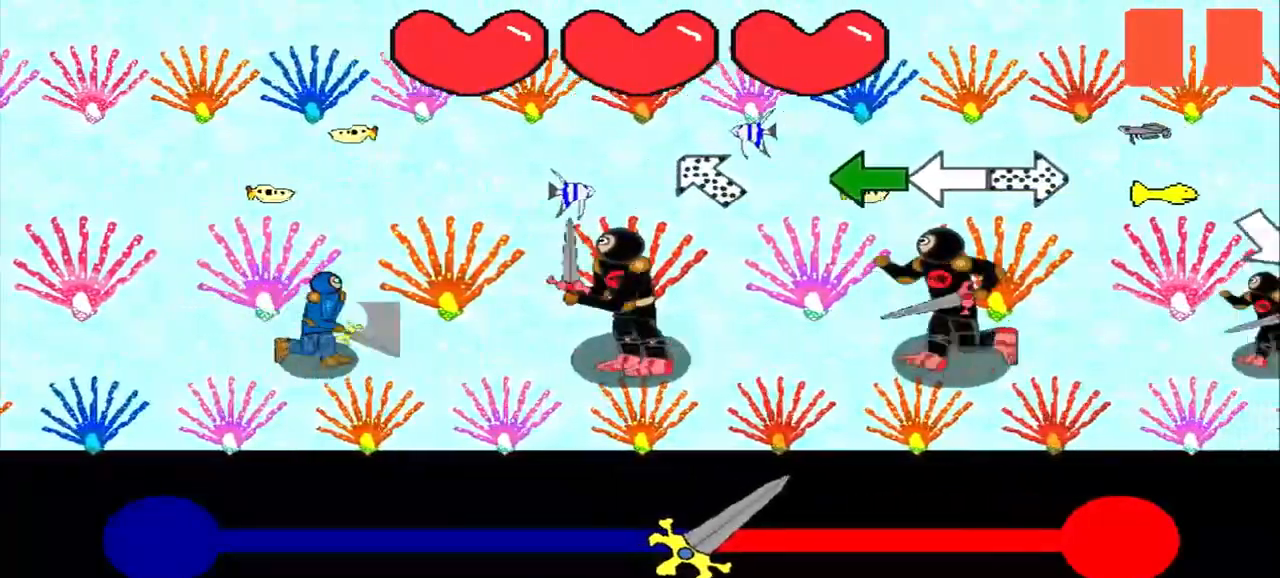
{"buttons": [], "left_stick": "left", "events": [[208, "left_stick", "center"], [417, "left_stick", "left"]]}
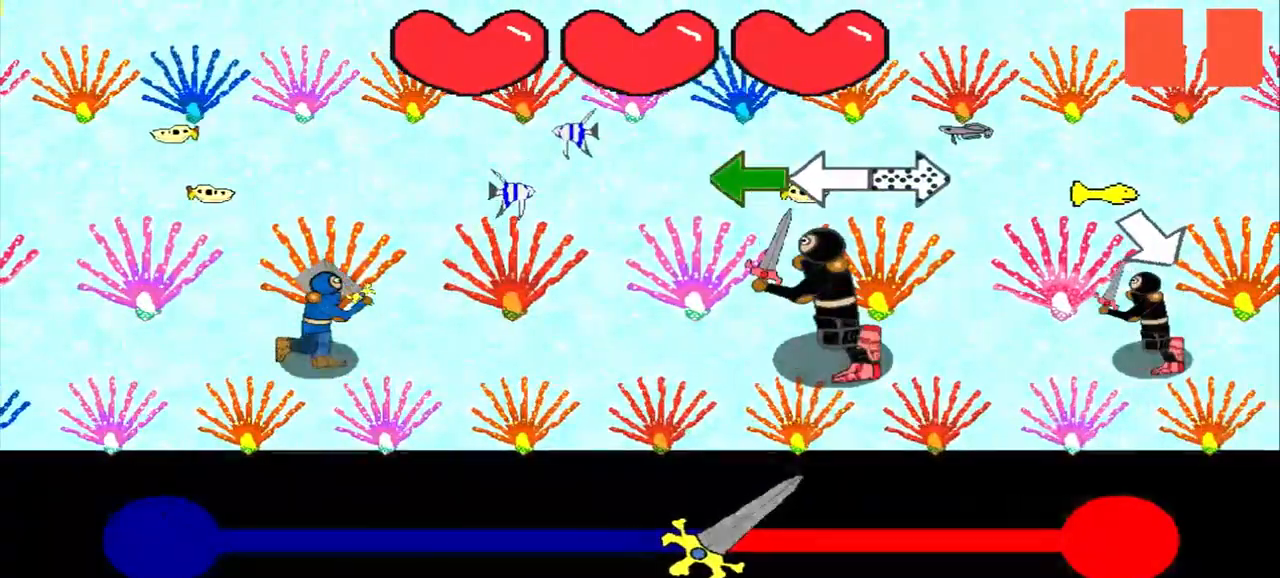
{"buttons": [], "left_stick": "left", "events": [[208, "left_stick", "center"], [333, "left_stick", "left"]]}
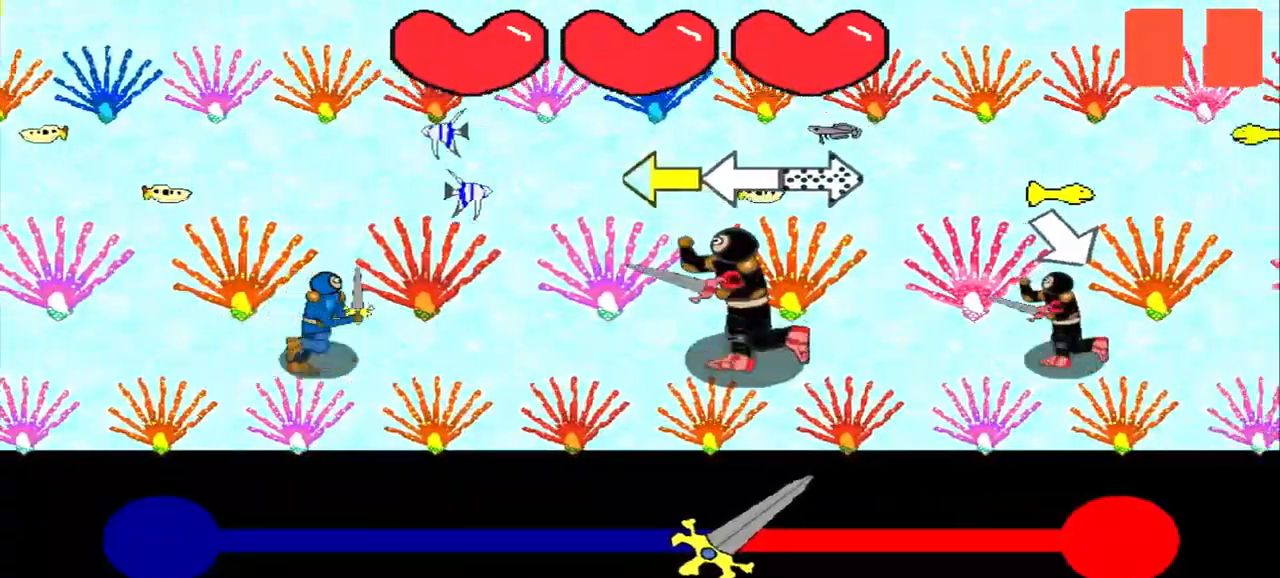
{"buttons": [], "left_stick": "center", "events": [[83, "left_stick", "center"], [250, "left_stick", "left"], [500, "left_stick", "center"]]}
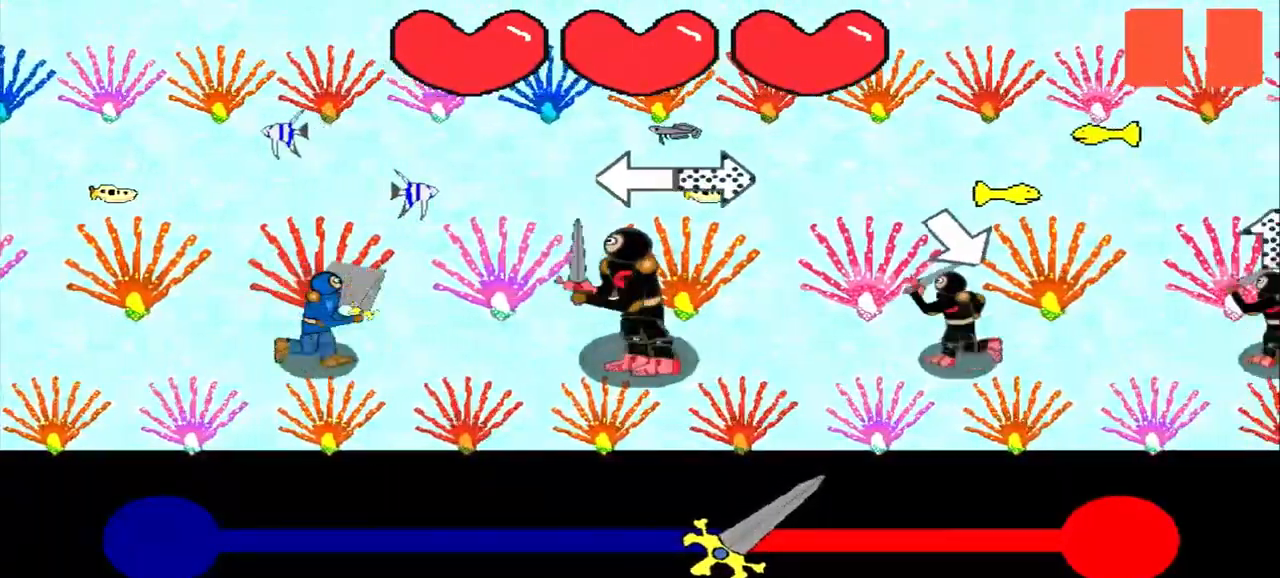
{"buttons": [], "left_stick": "center", "events": [[167, "left_stick", "left"], [375, "left_stick", "center"]]}
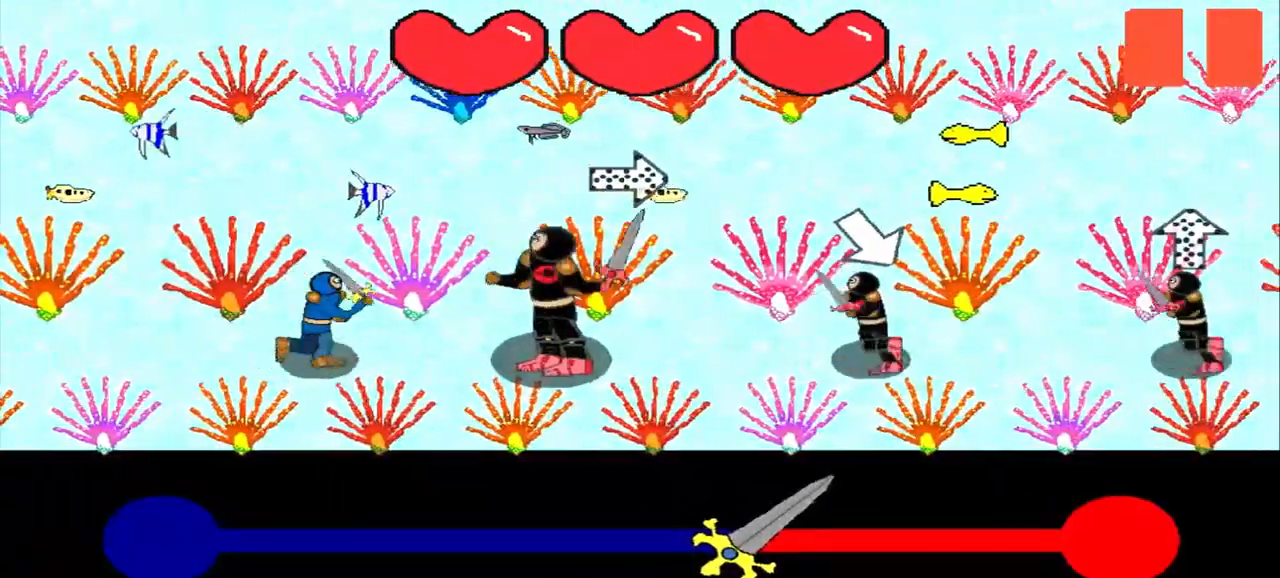
{"buttons": [], "left_stick": "down-right", "events": [[42, "left_stick", "left"], [208, "left_stick", "center"], [417, "left_stick", "down-right"]]}
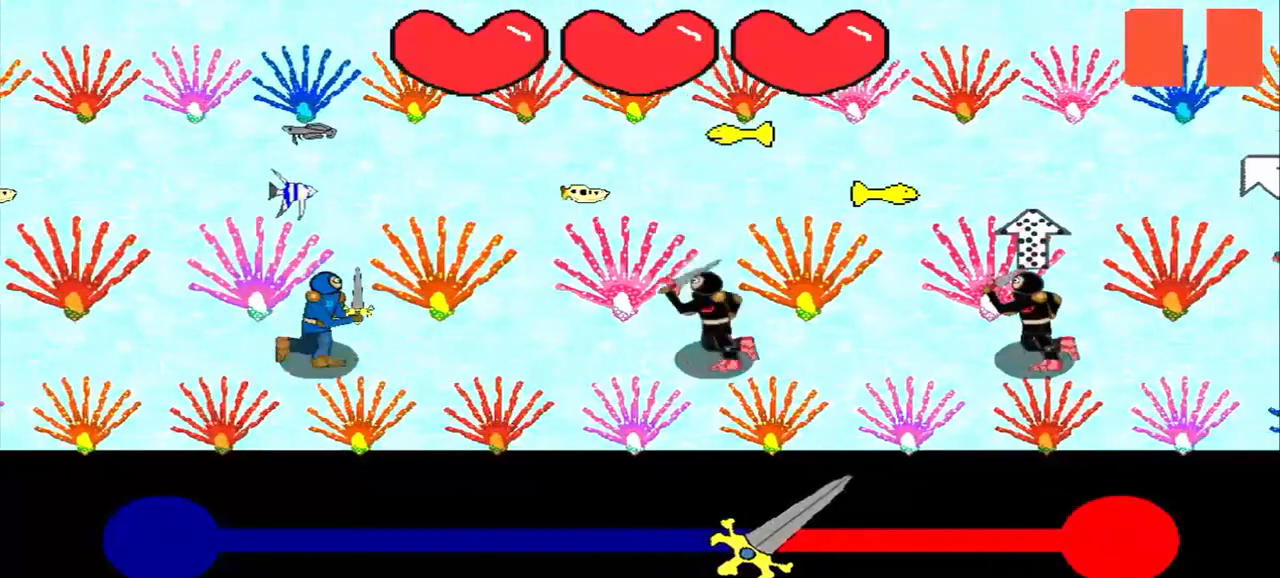
{"buttons": [], "left_stick": "center", "events": [[42, "left_stick", "center"]]}
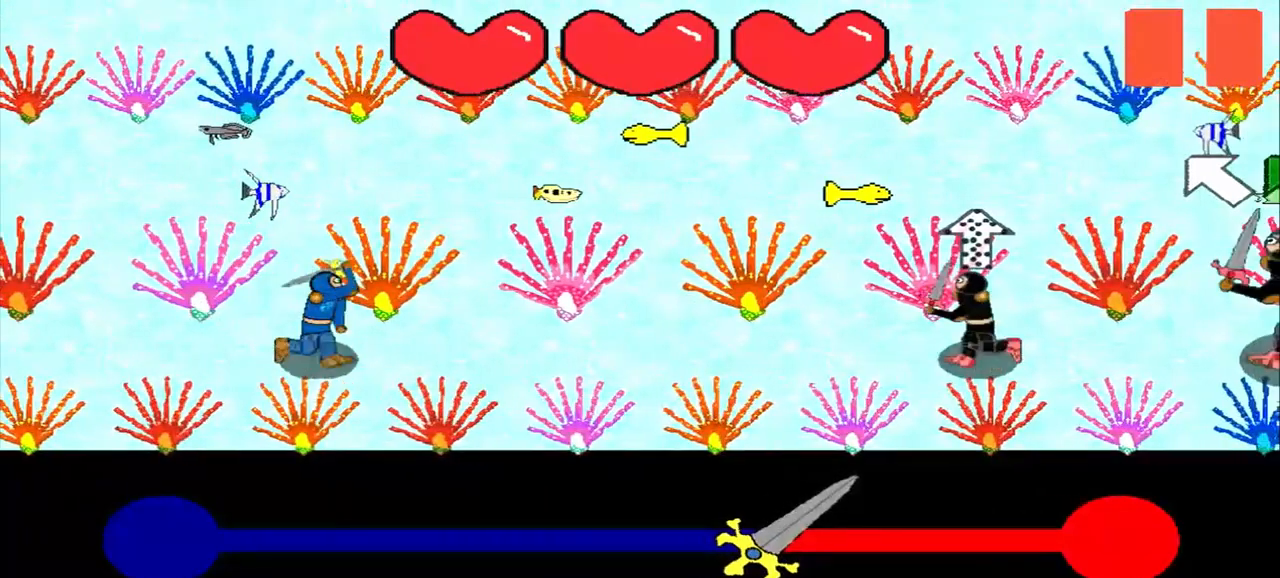
{"buttons": [], "left_stick": "center", "events": []}
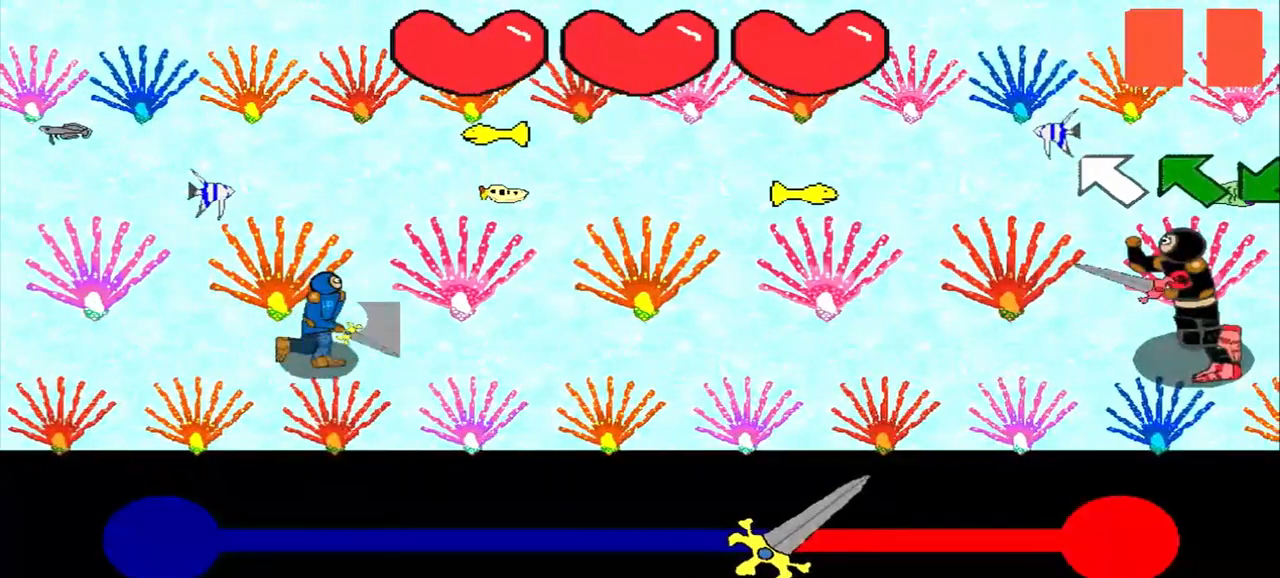
{"buttons": [], "left_stick": "up-left", "events": [[500, "left_stick", "up-left"]]}
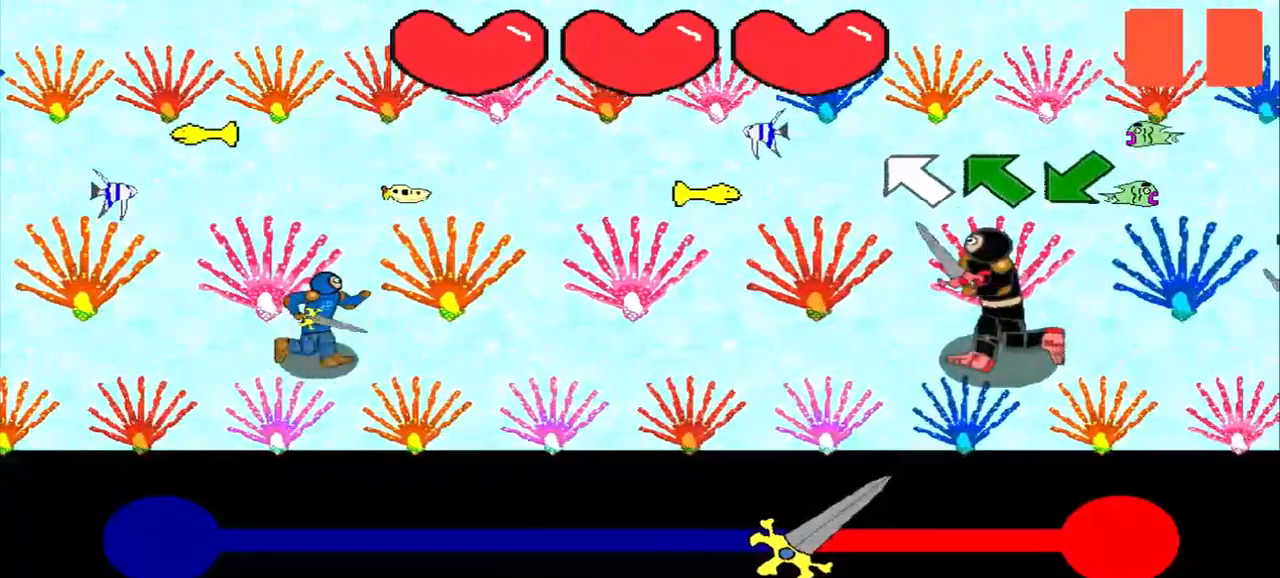
{"buttons": [], "left_stick": "up-left", "events": [[333, "left_stick", "center"], [458, "left_stick", "up-left"]]}
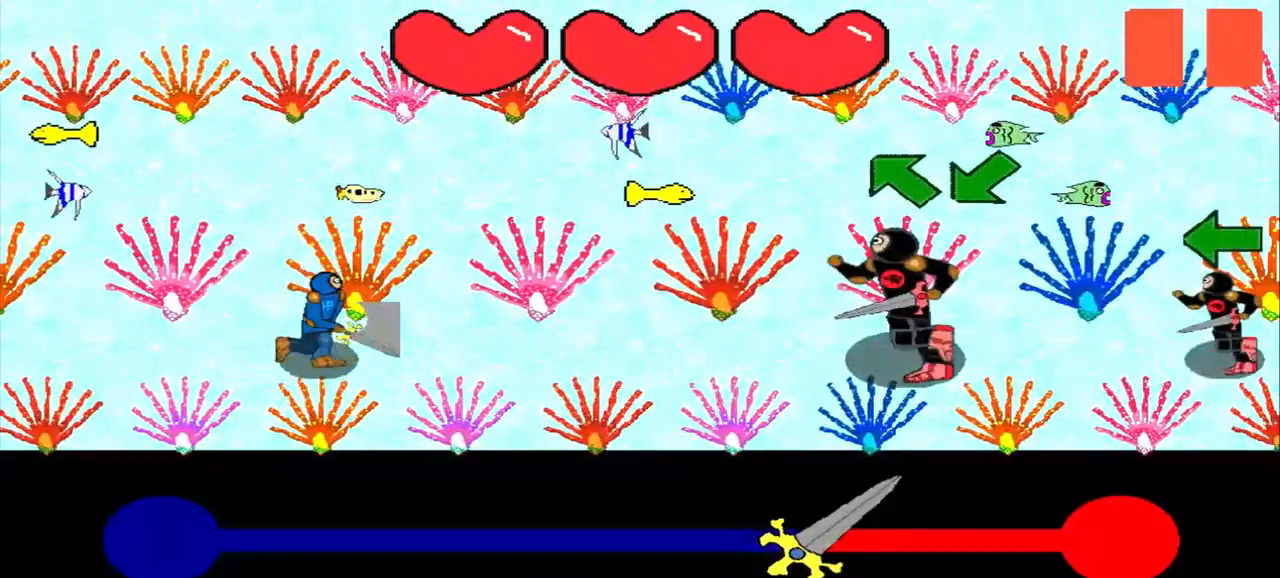
{"buttons": [], "left_stick": "up-left", "events": [[292, "left_stick", "center"], [500, "left_stick", "up-left"]]}
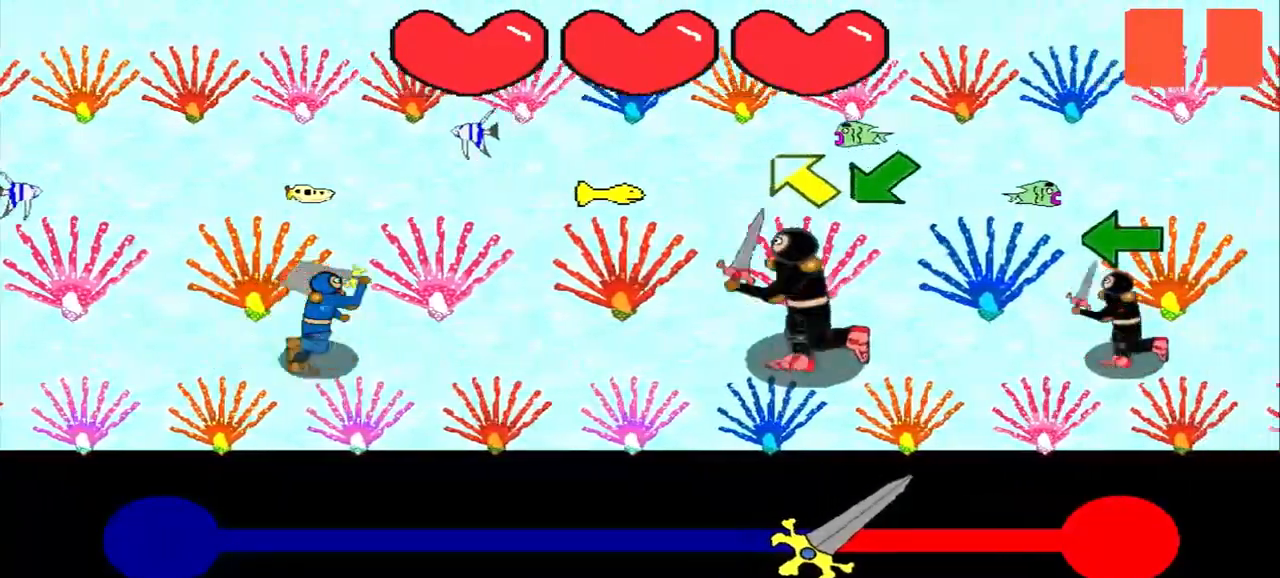
{"buttons": [], "left_stick": "up-left", "events": [[125, "left_stick", "center"], [375, "left_stick", "up-left"]]}
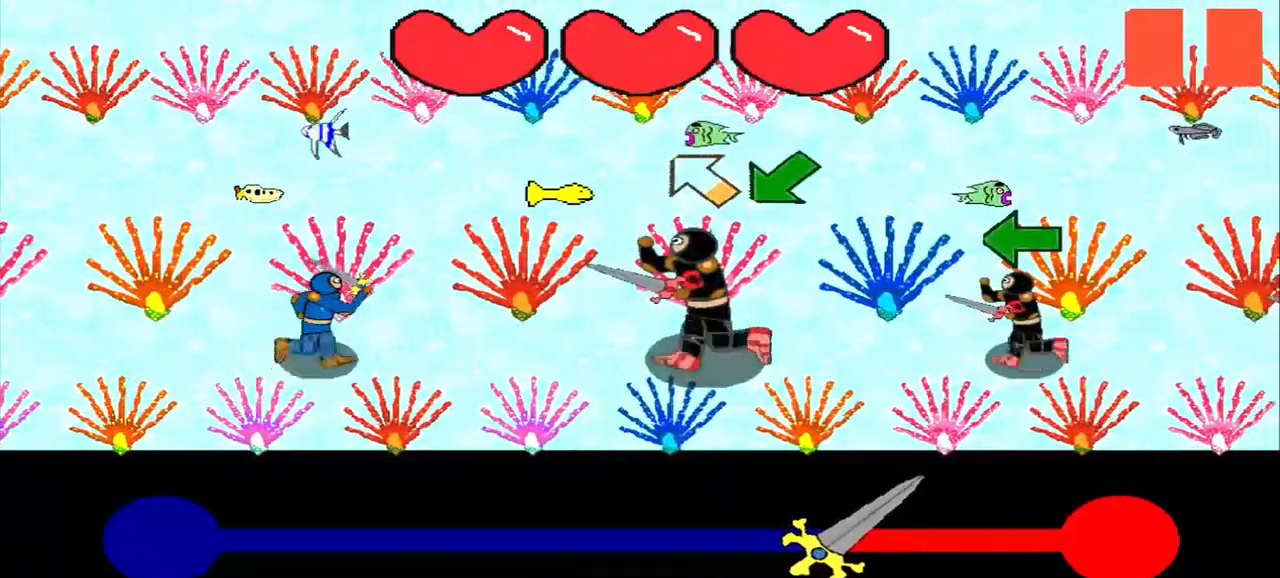
{"buttons": [], "left_stick": "center", "events": [[83, "left_stick", "center"], [292, "left_stick", "down-left"], [500, "left_stick", "center"]]}
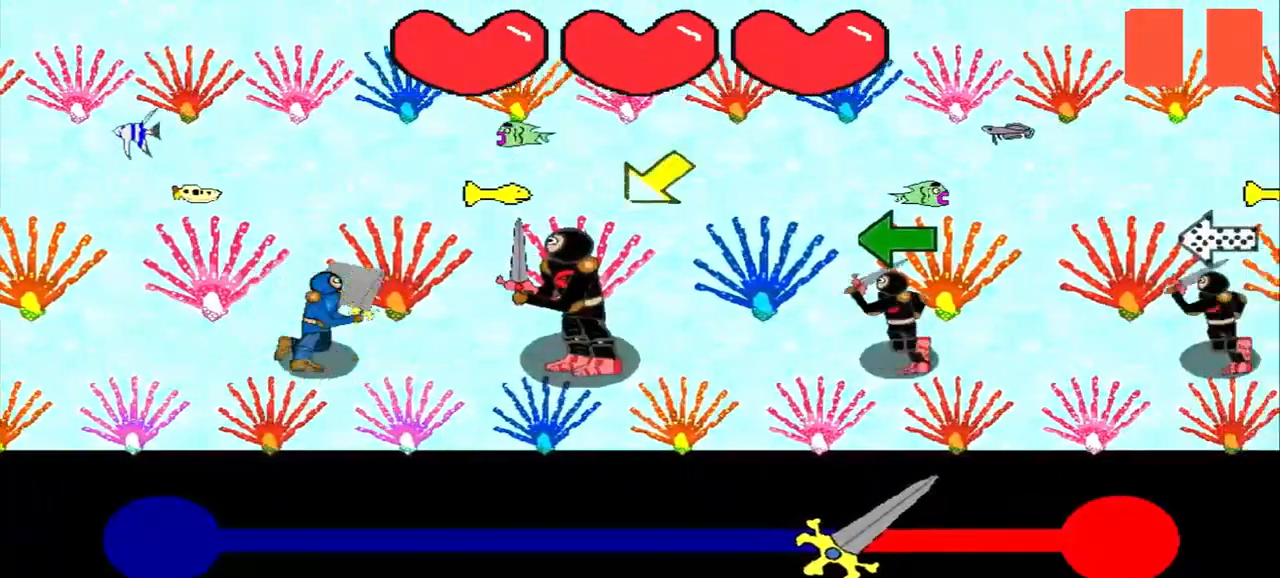
{"buttons": [], "left_stick": "center", "events": [[167, "left_stick", "down-left"], [333, "left_stick", "center"]]}
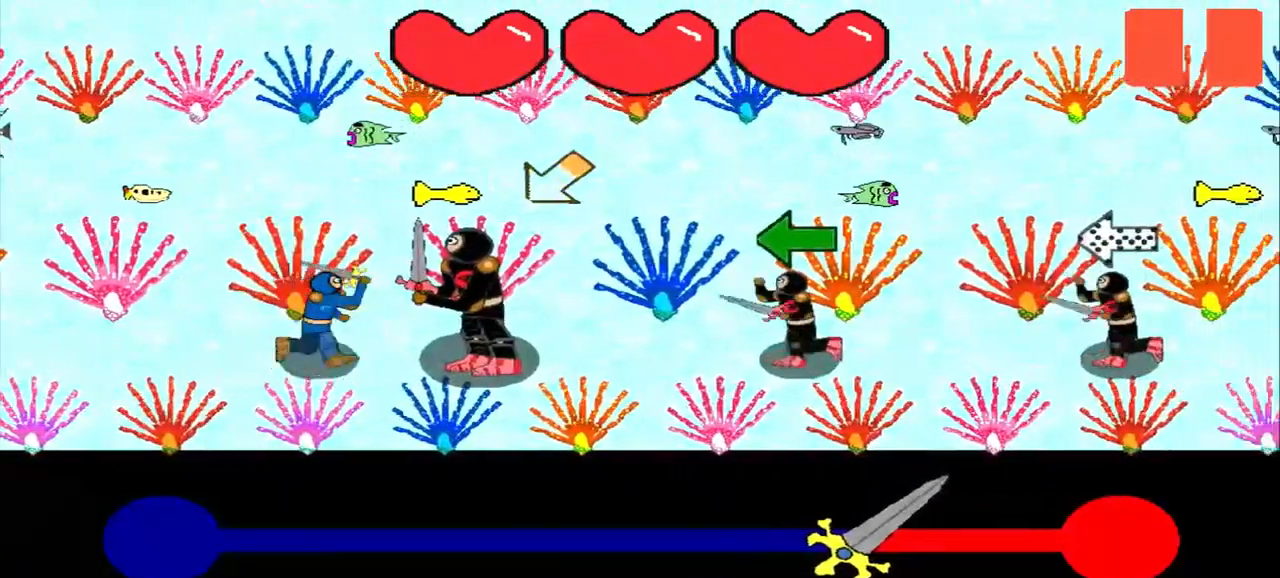
{"buttons": [], "left_stick": "left", "events": [[42, "left_stick", "down-left"], [292, "left_stick", "center"], [500, "left_stick", "left"]]}
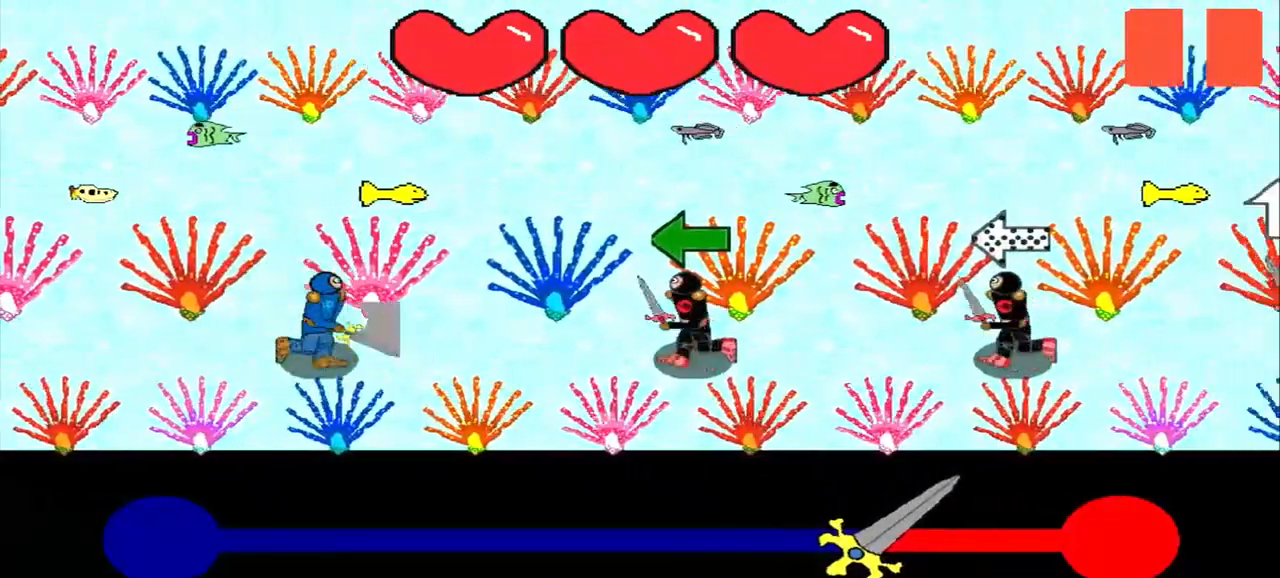
{"buttons": [], "left_stick": "center", "events": [[83, "left_stick", "center"], [250, "left_stick", "left"], [500, "left_stick", "center"]]}
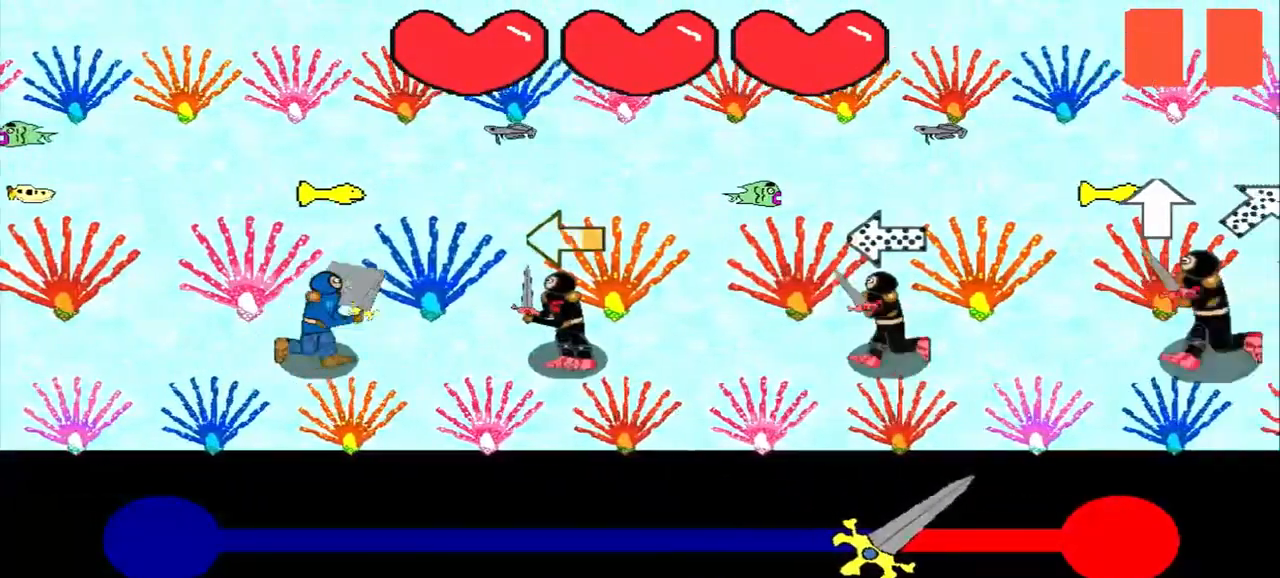
{"buttons": [], "left_stick": "center", "events": [[208, "left_stick", "left"], [375, "left_stick", "center"]]}
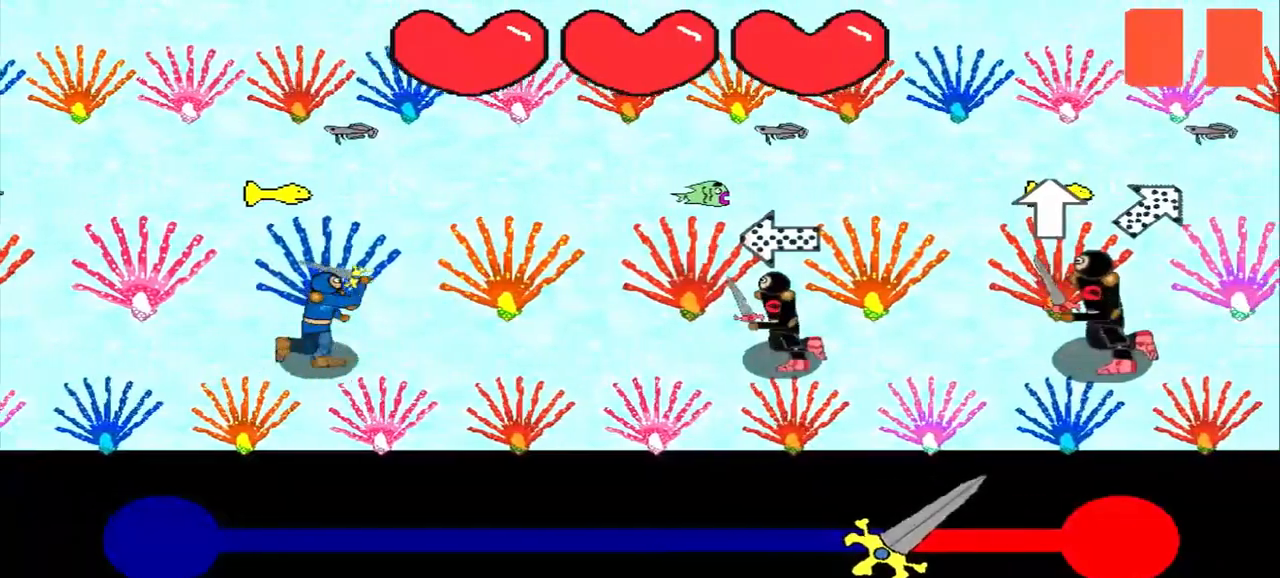
{"buttons": [], "left_stick": "center", "events": [[83, "left_stick", "right"], [292, "left_stick", "center"]]}
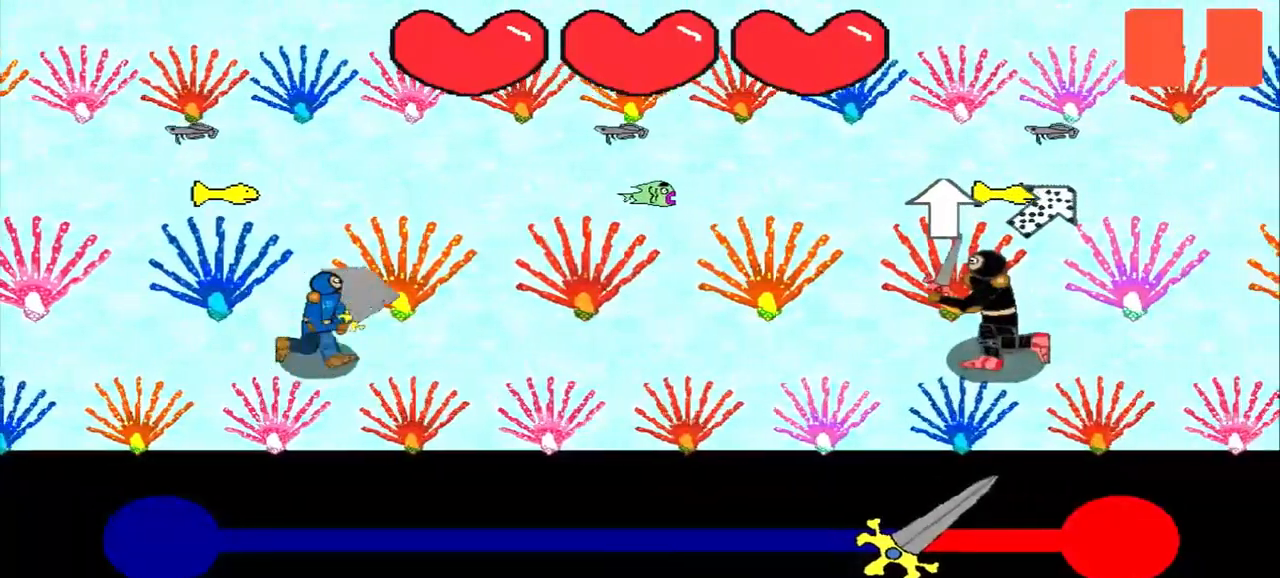
{"buttons": [], "left_stick": "down-left", "events": [[42, "left_stick", "up"], [292, "left_stick", "center"], [458, "left_stick", "down-left"]]}
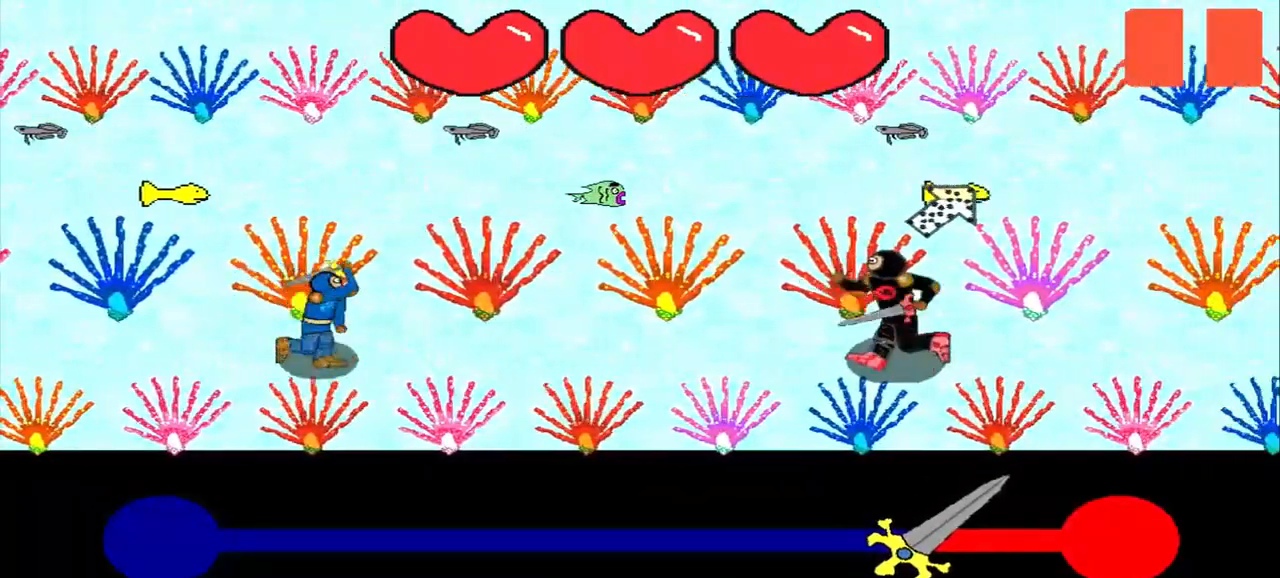
{"buttons": [], "left_stick": "center", "events": [[83, "left_stick", "center"]]}